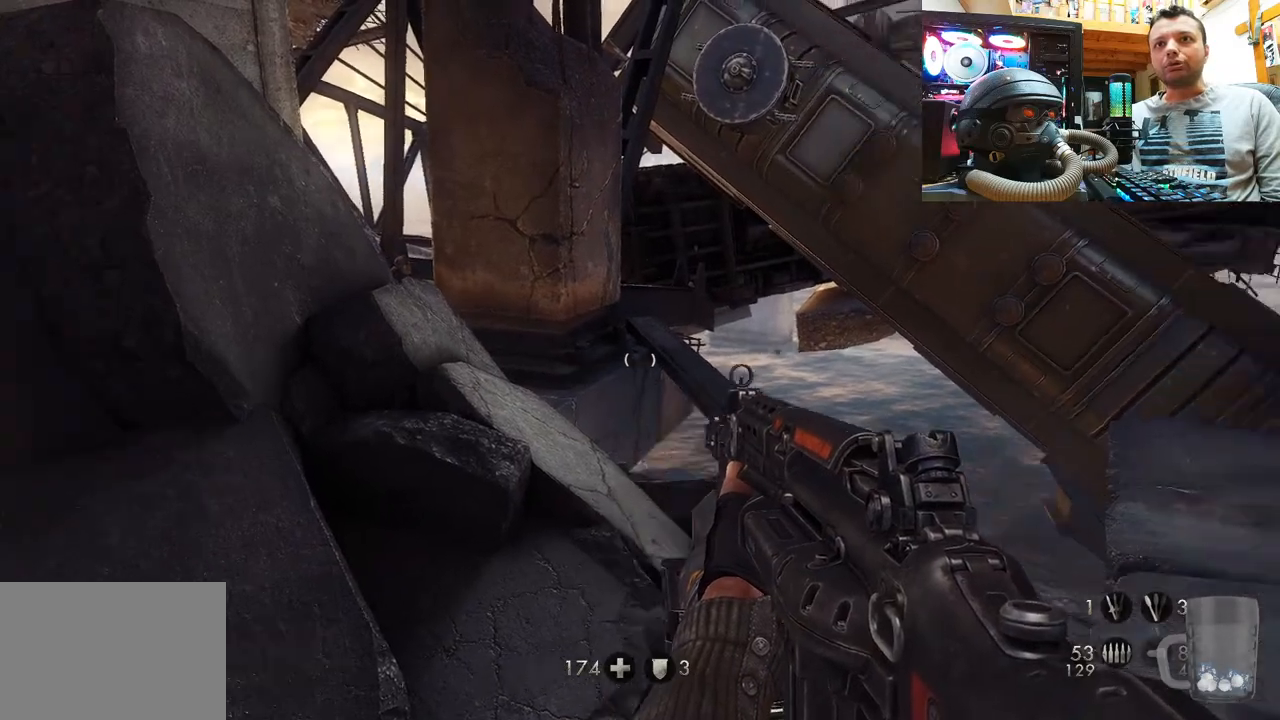
Gameplay with a controller (PlayStation layout); each line is a JSON object with the inputs held at the frame after it. "events" lists button and stick changes between this image and that frame as [ms after this image, input, new state], when the widget could be followed in between. Not read: L1 R3.
{"buttons": [], "left_stick": "center", "right_stick": "center", "events": [[150, "right_stick", "down-left"], [233, "right_stick", "center"]]}
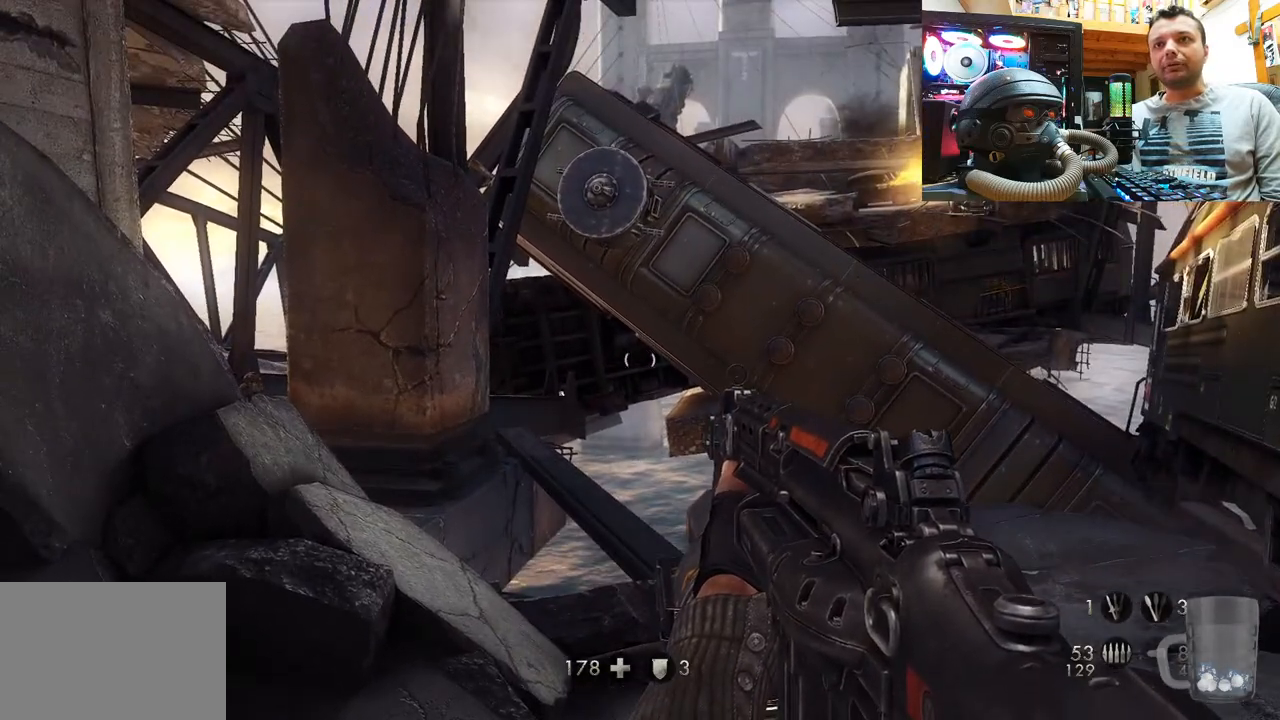
{"buttons": [], "left_stick": "up", "right_stick": "center", "events": [[450, "left_stick", "up"]]}
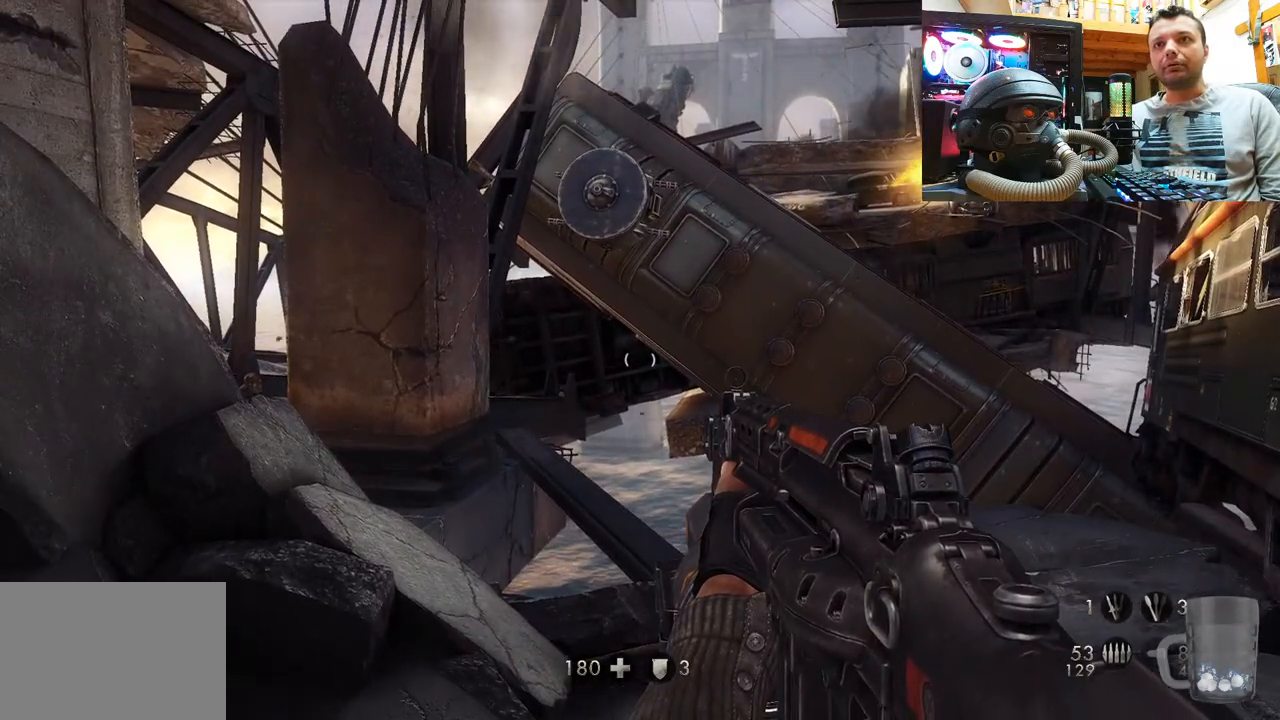
{"buttons": [], "left_stick": "right", "right_stick": "down-right", "events": [[17, "left_stick", "center"], [333, "left_stick", "right"], [417, "right_stick", "down-right"]]}
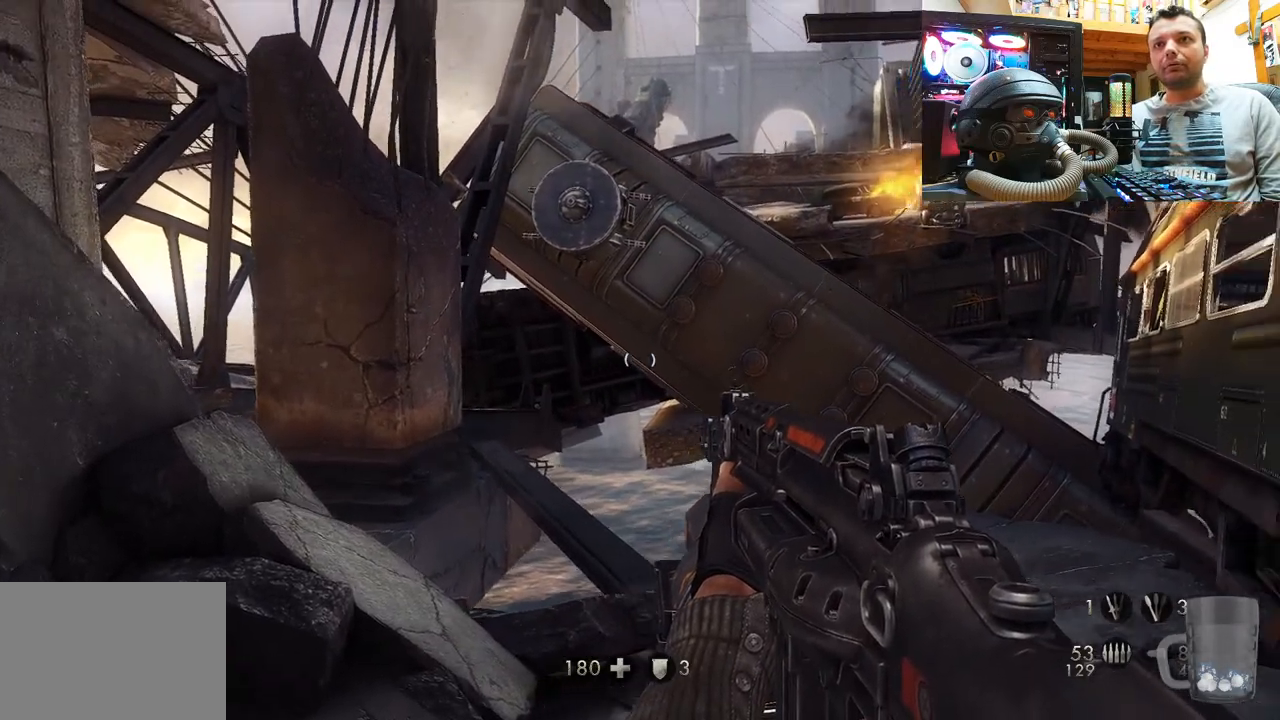
{"buttons": [], "left_stick": "center", "right_stick": "up-left", "events": [[133, "L2", "down"], [150, "right_stick", "center"], [167, "left_stick", "center"], [233, "right_stick", "up-left"], [333, "L2", "up"]]}
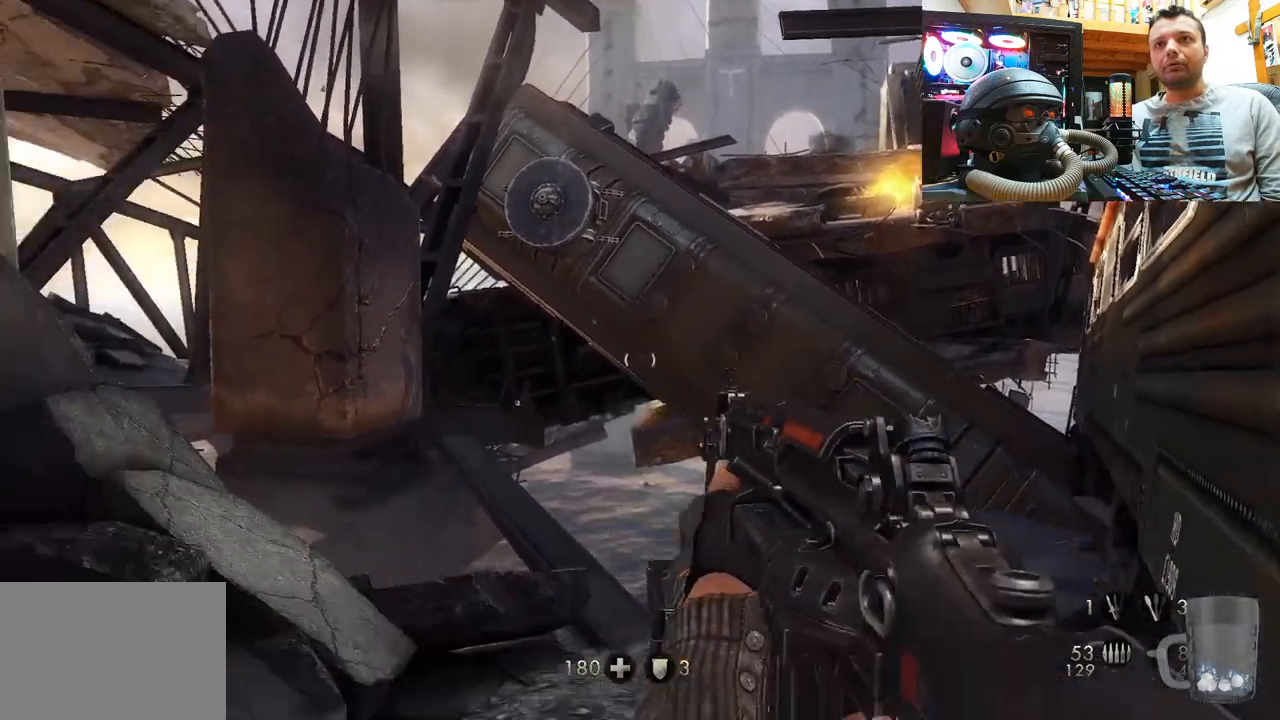
{"buttons": [], "left_stick": "right", "right_stick": "left", "events": [[83, "left_stick", "right"], [133, "left_stick", "up-right"], [150, "right_stick", "center"], [333, "left_stick", "center"], [400, "right_stick", "left"], [467, "left_stick", "right"]]}
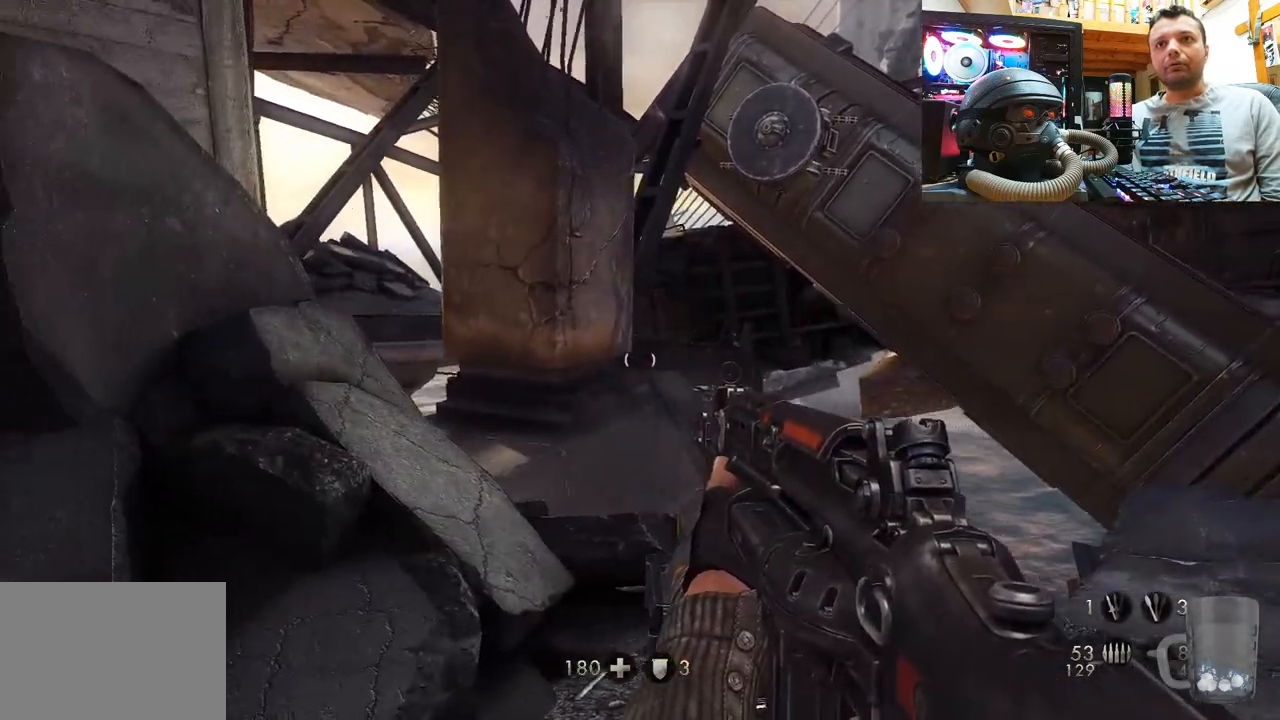
{"buttons": [], "left_stick": "center", "right_stick": "center", "events": [[117, "right_stick", "center"], [250, "left_stick", "center"]]}
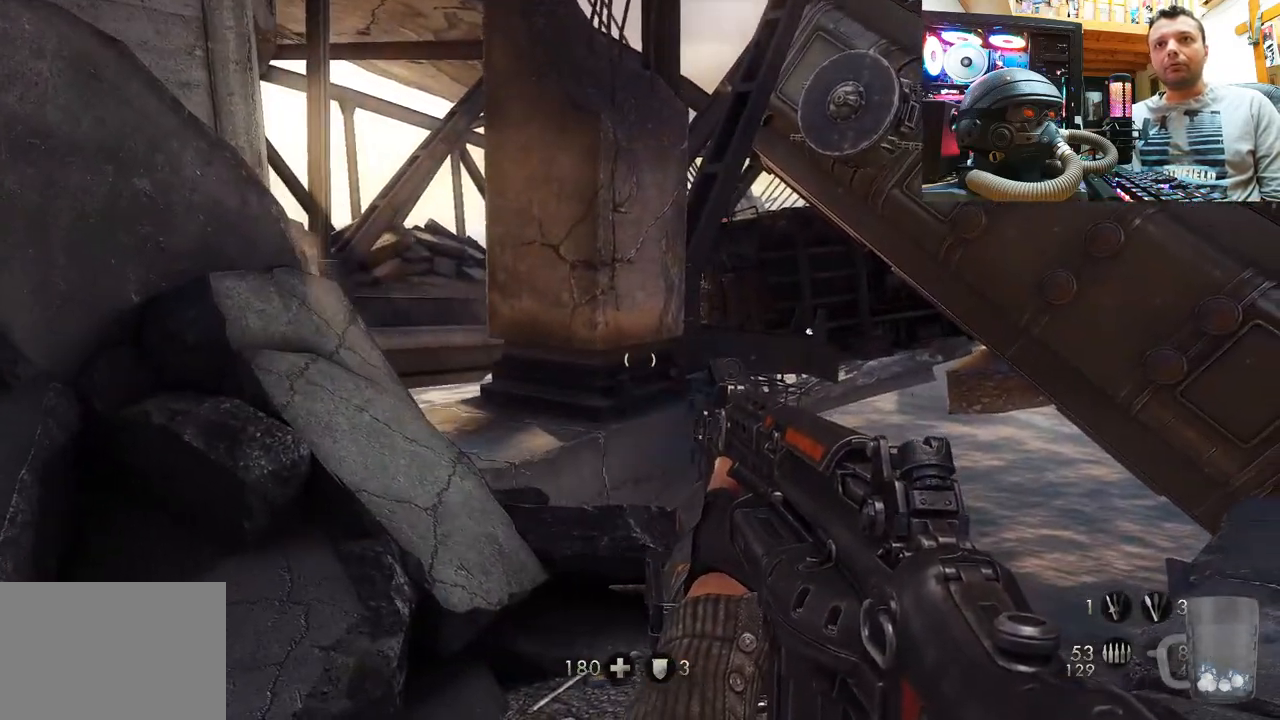
{"buttons": [], "left_stick": "down-left", "right_stick": "up-right", "events": [[200, "left_stick", "down-left"], [200, "right_stick", "up-right"]]}
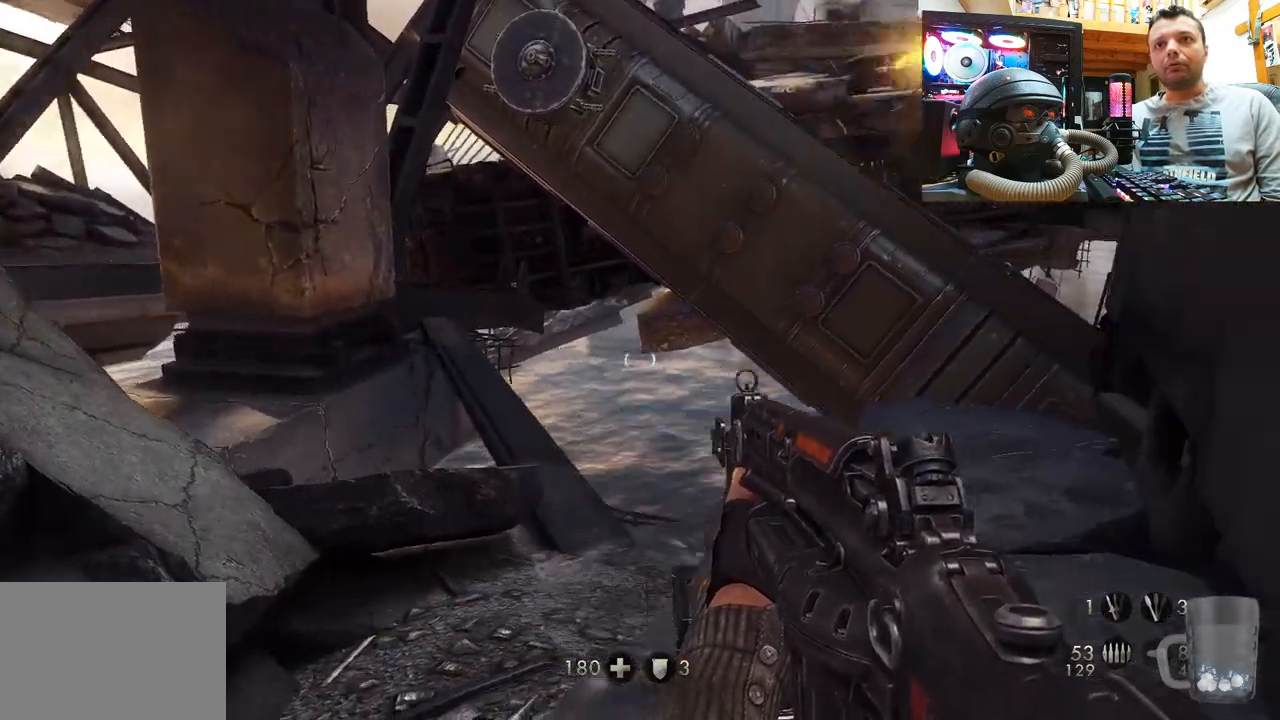
{"buttons": [], "left_stick": "up-right", "right_stick": "center", "events": [[50, "right_stick", "center"], [133, "right_stick", "left"], [183, "left_stick", "center"], [183, "right_stick", "down-left"], [250, "left_stick", "right"], [333, "left_stick", "up-right"], [367, "right_stick", "center"]]}
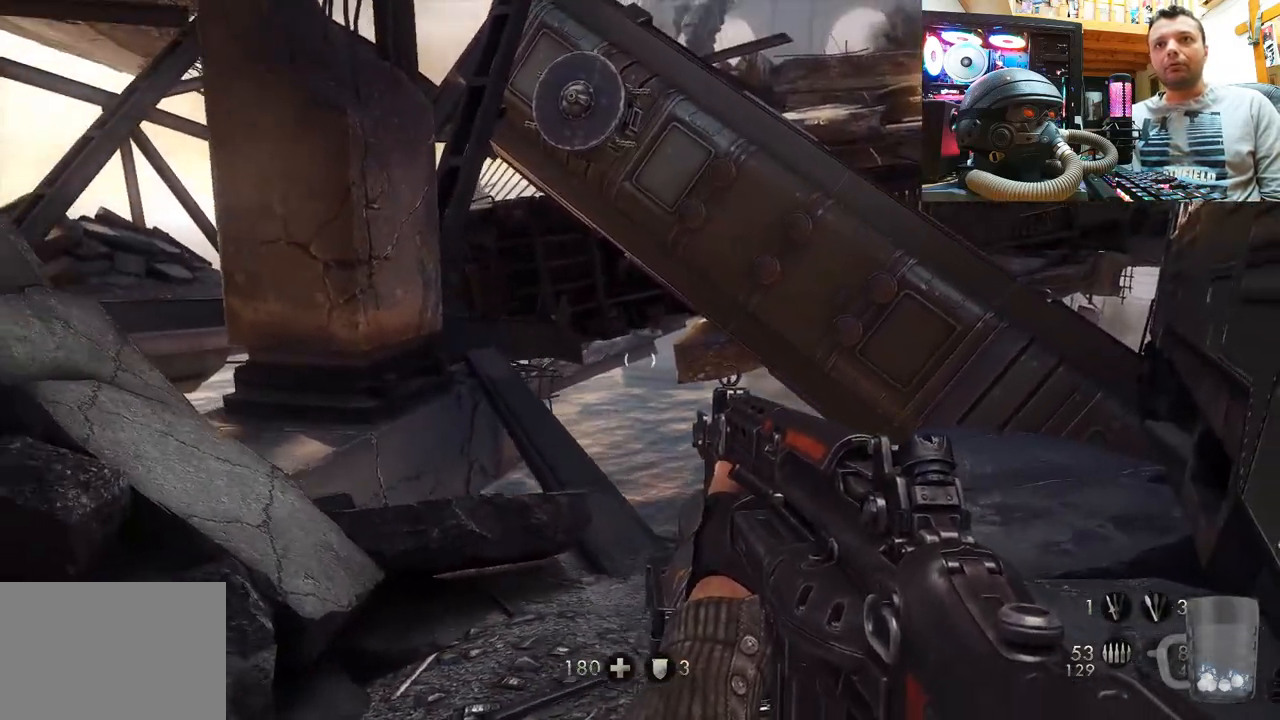
{"buttons": [], "left_stick": "up-right", "right_stick": "left", "events": [[33, "right_stick", "left"], [233, "right_stick", "center"], [433, "right_stick", "left"]]}
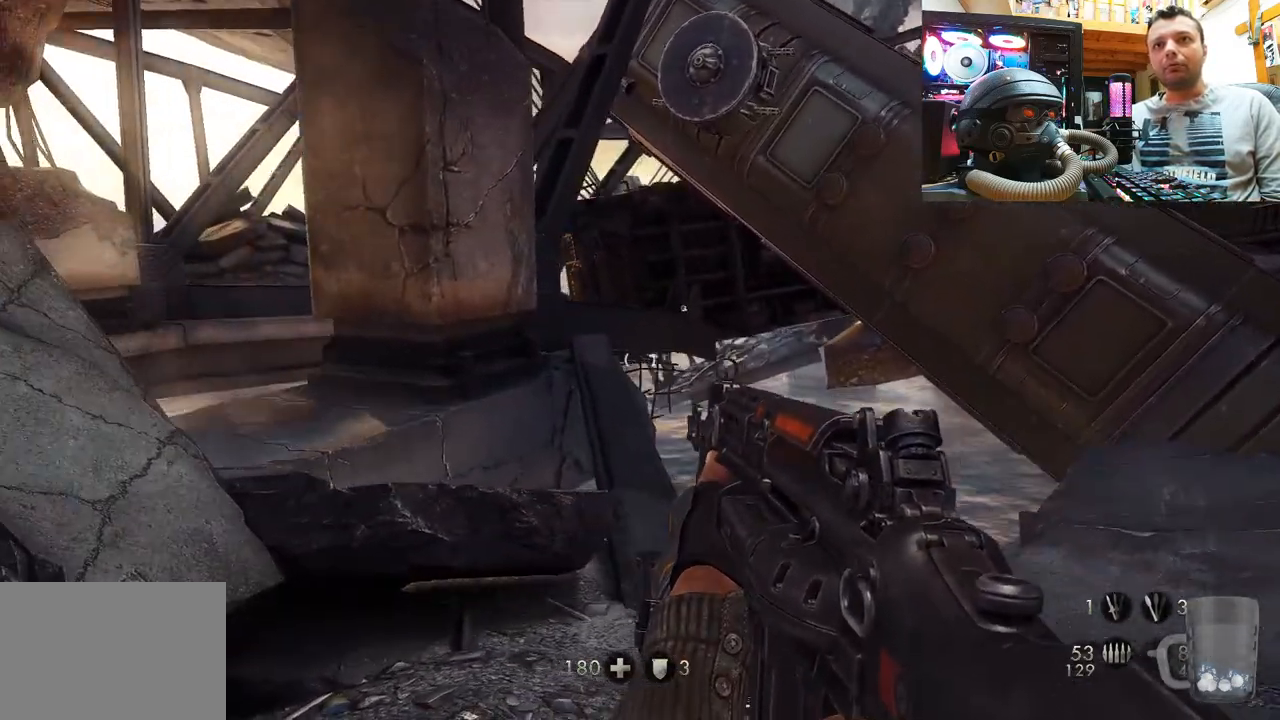
{"buttons": [], "left_stick": "center", "right_stick": "center", "events": [[167, "right_stick", "center"], [250, "left_stick", "center"]]}
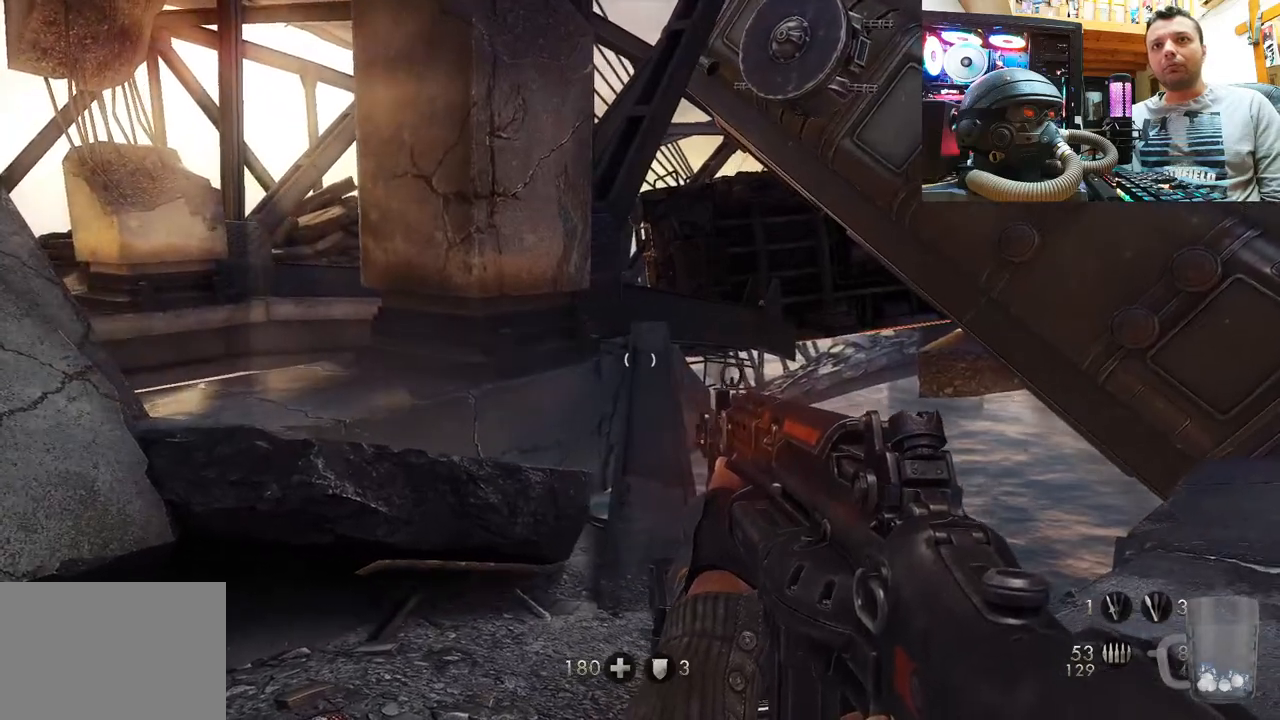
{"buttons": [], "left_stick": "right", "right_stick": "left", "events": [[317, "left_stick", "right"], [400, "right_stick", "left"]]}
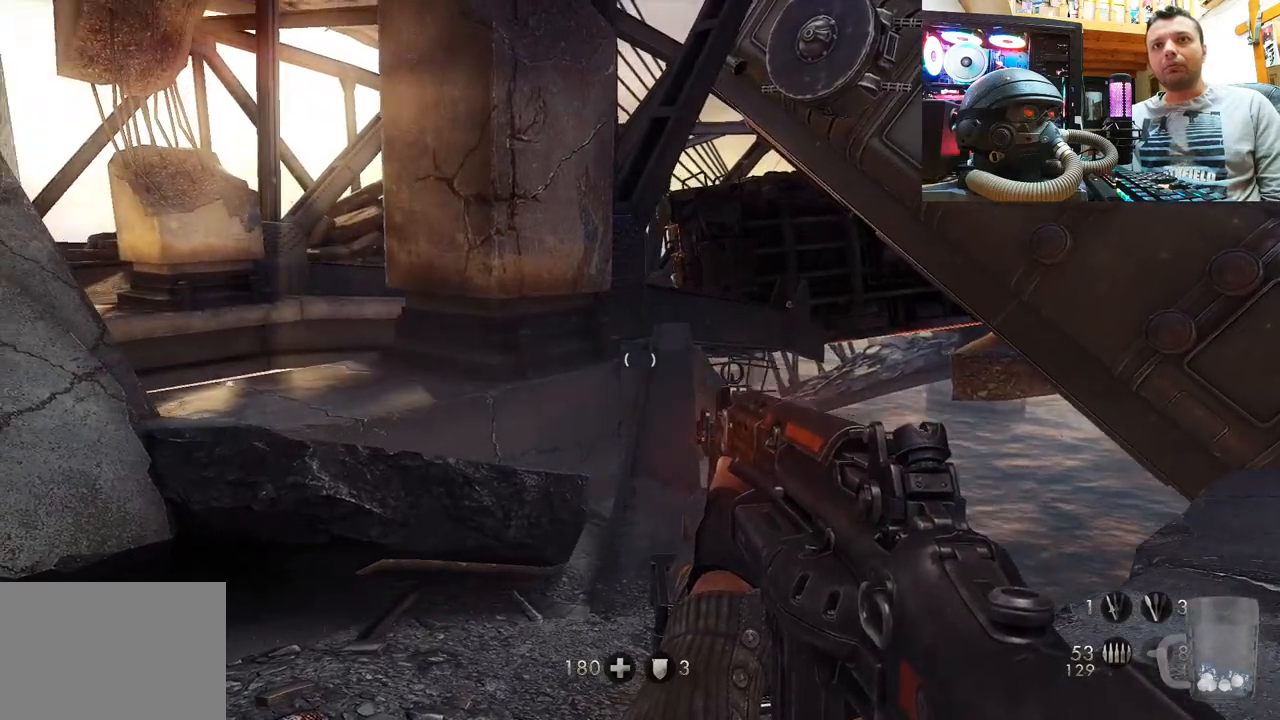
{"buttons": [], "left_stick": "center", "right_stick": "center", "events": [[133, "right_stick", "center"], [333, "left_stick", "center"]]}
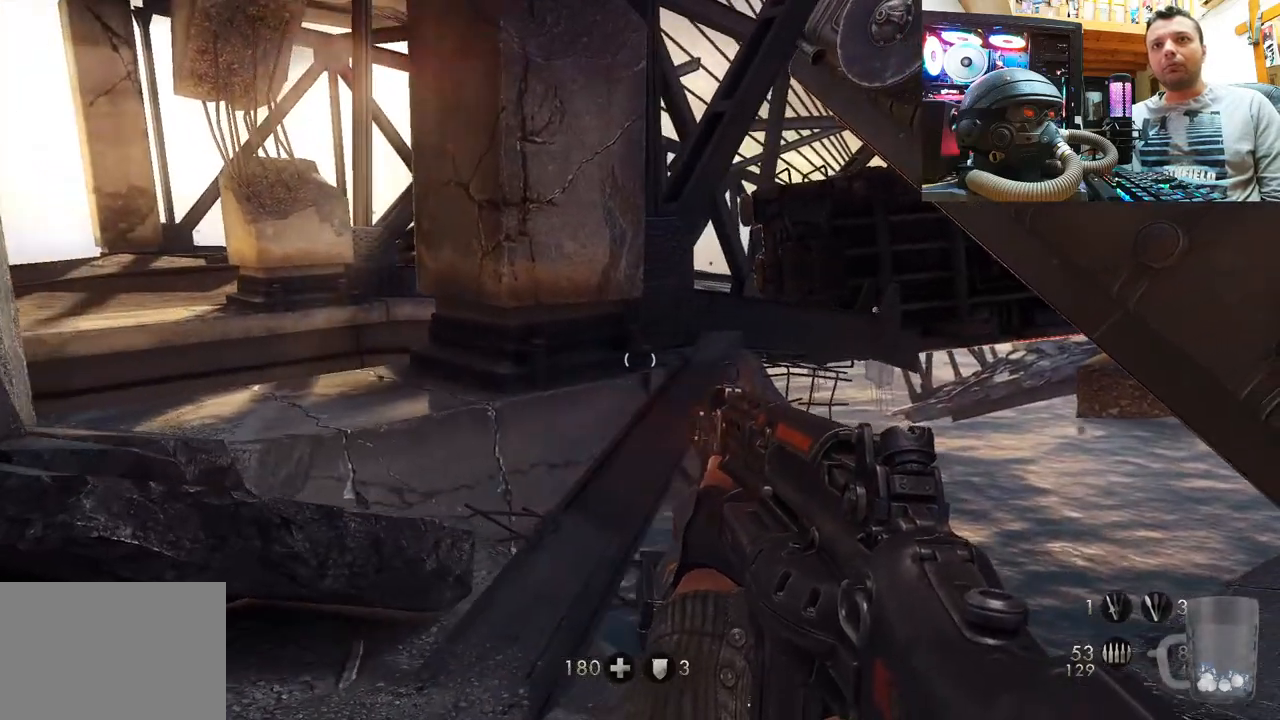
{"buttons": [], "left_stick": "center", "right_stick": "center", "events": []}
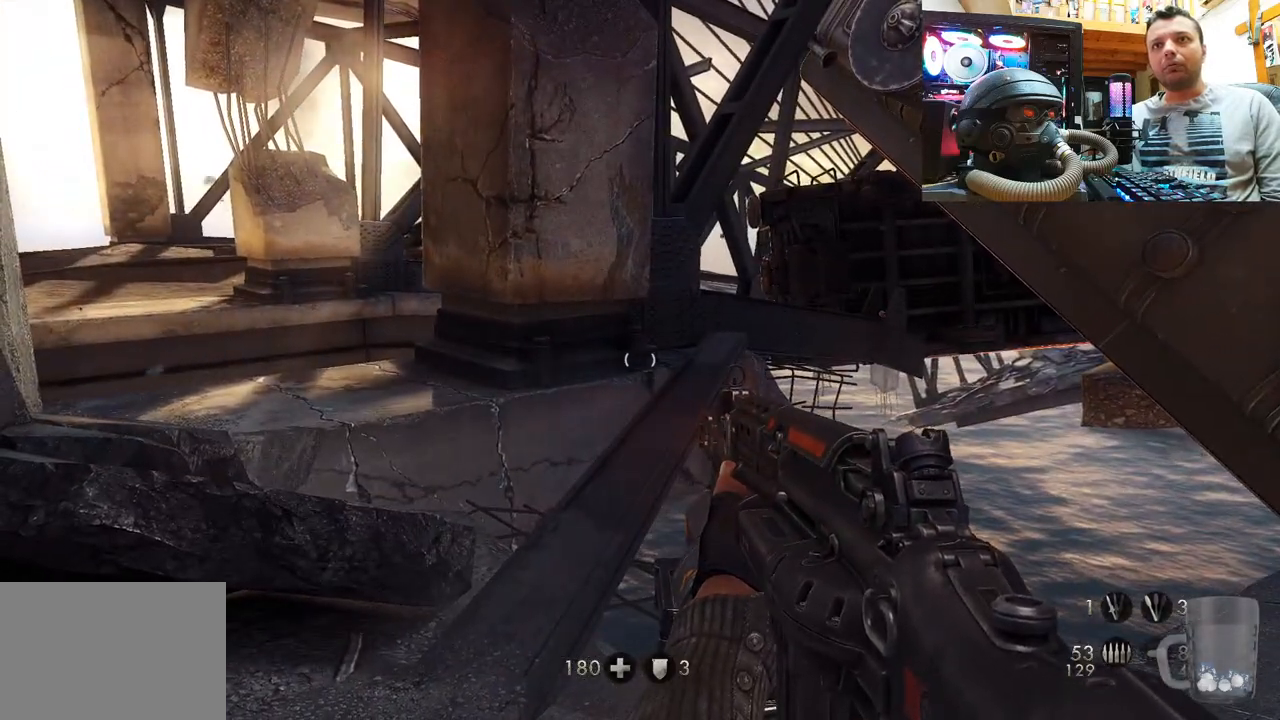
{"buttons": [], "left_stick": "center", "right_stick": "down-right", "events": [[317, "right_stick", "down-right"]]}
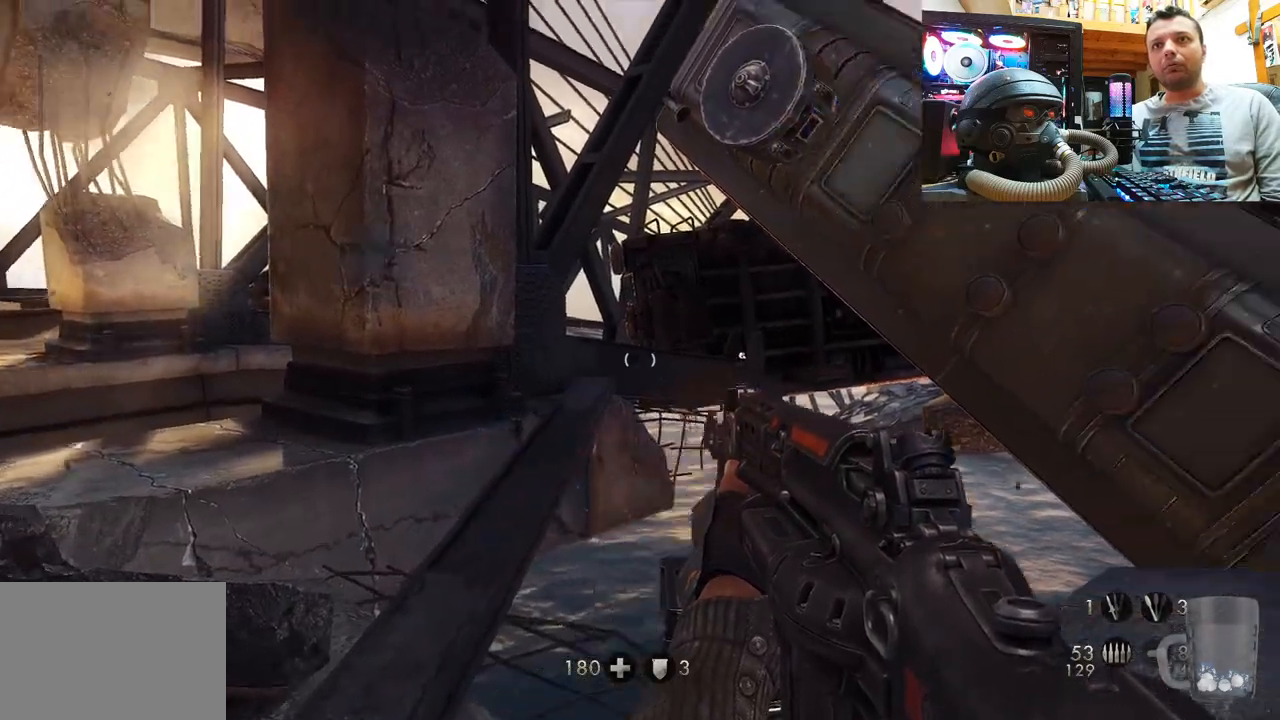
{"buttons": [], "left_stick": "center", "right_stick": "center", "events": [[150, "right_stick", "center"]]}
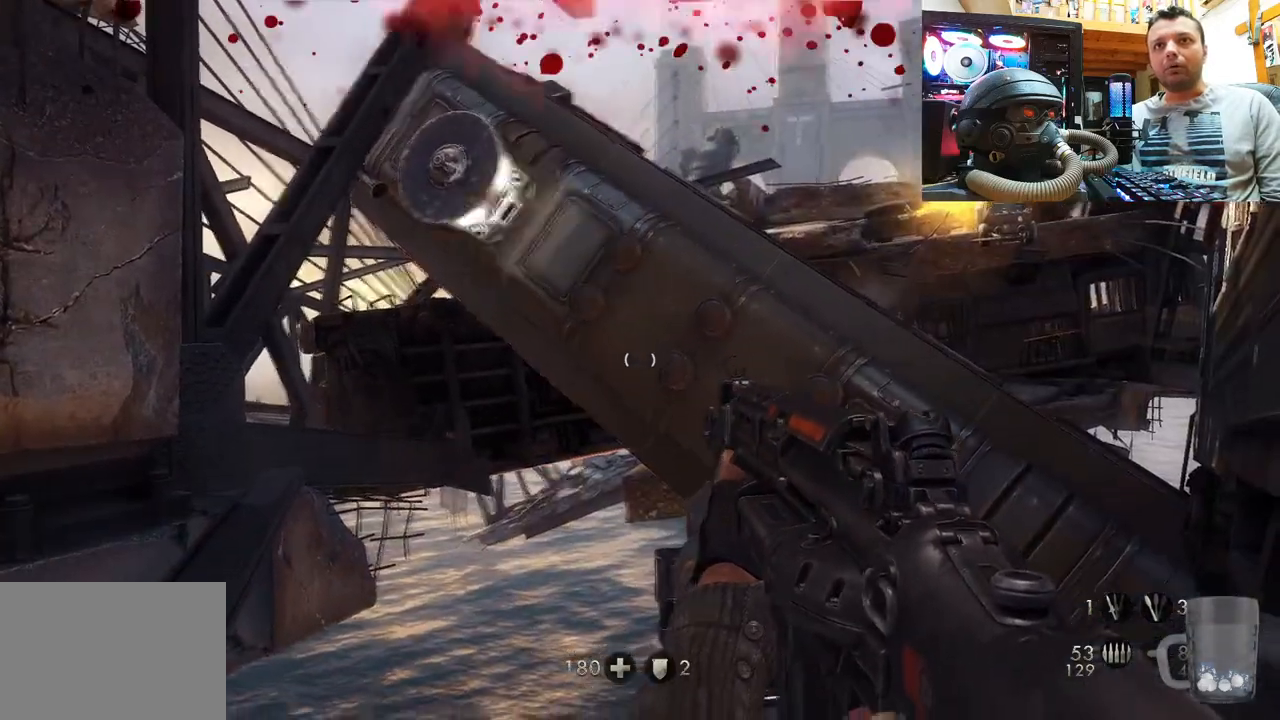
{"buttons": [], "left_stick": "down-left", "right_stick": "center", "events": [[233, "left_stick", "down-left"]]}
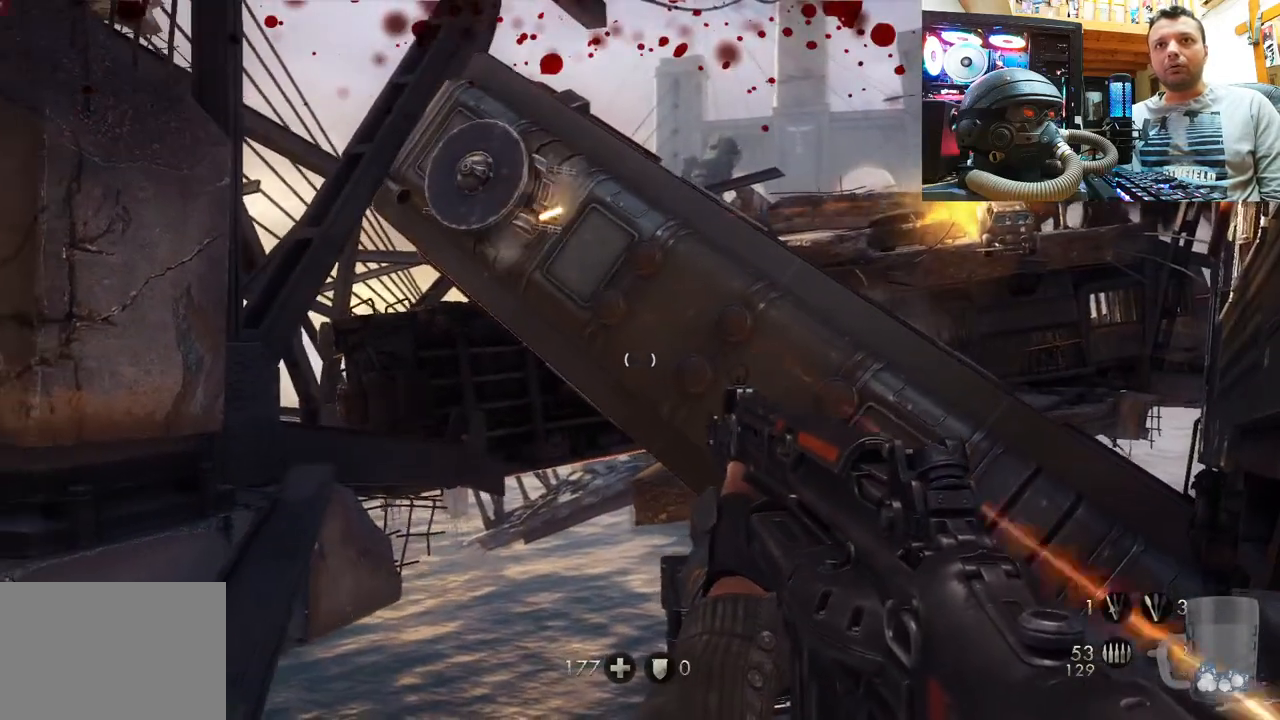
{"buttons": [], "left_stick": "down-left", "right_stick": "center", "events": []}
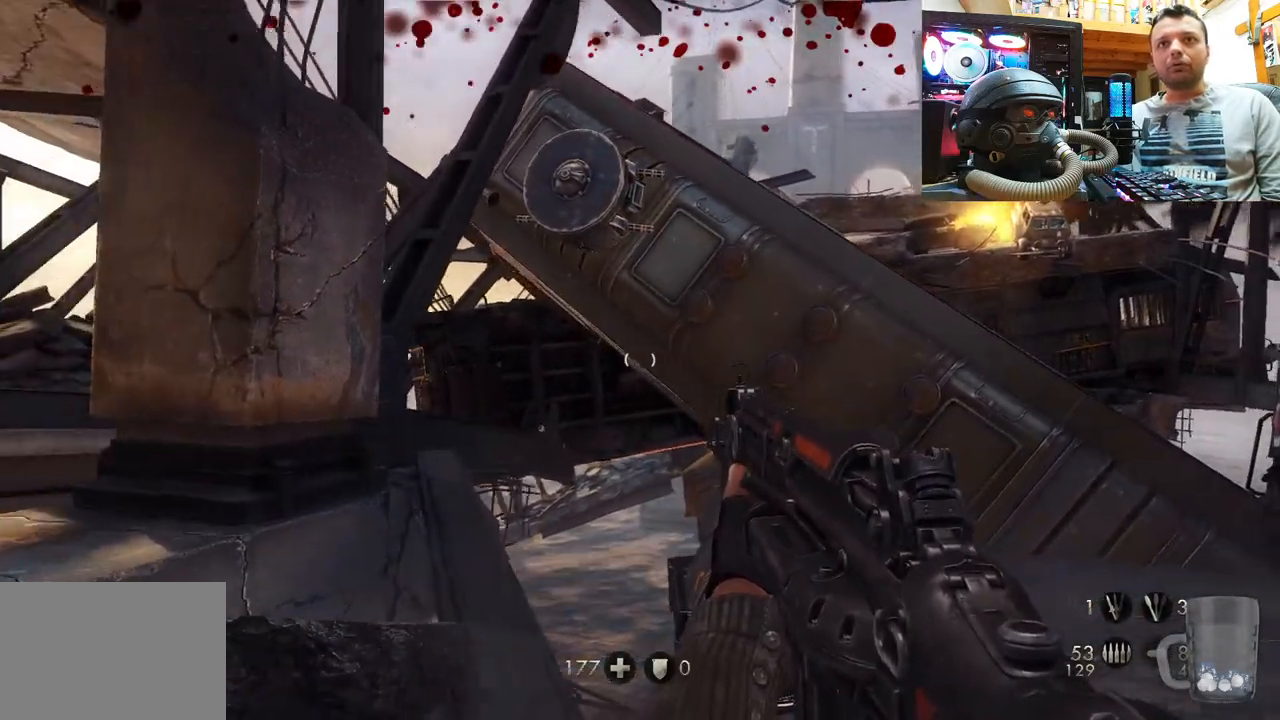
{"buttons": [], "left_stick": "down-left", "right_stick": "up", "events": [[33, "right_stick", "down"], [333, "right_stick", "up"], [400, "left_stick", "center"], [500, "left_stick", "down-left"]]}
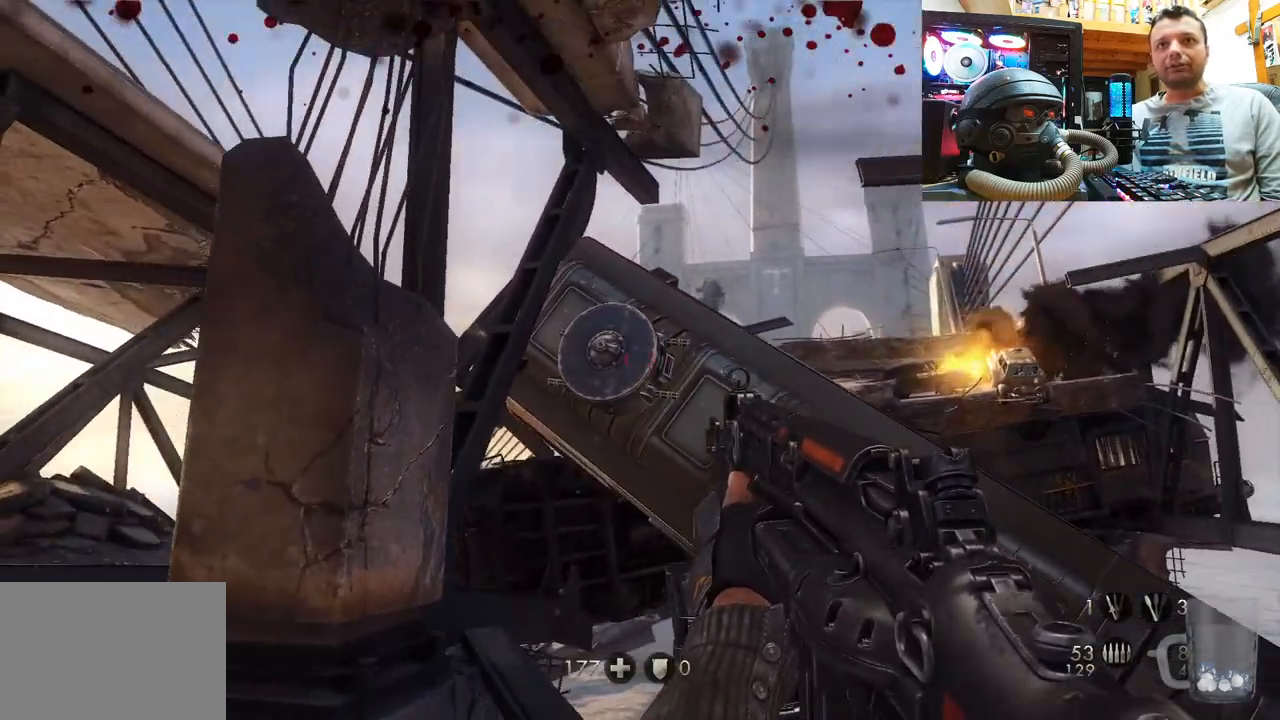
{"buttons": [], "left_stick": "center", "right_stick": "center", "events": [[217, "right_stick", "center"], [267, "left_stick", "center"]]}
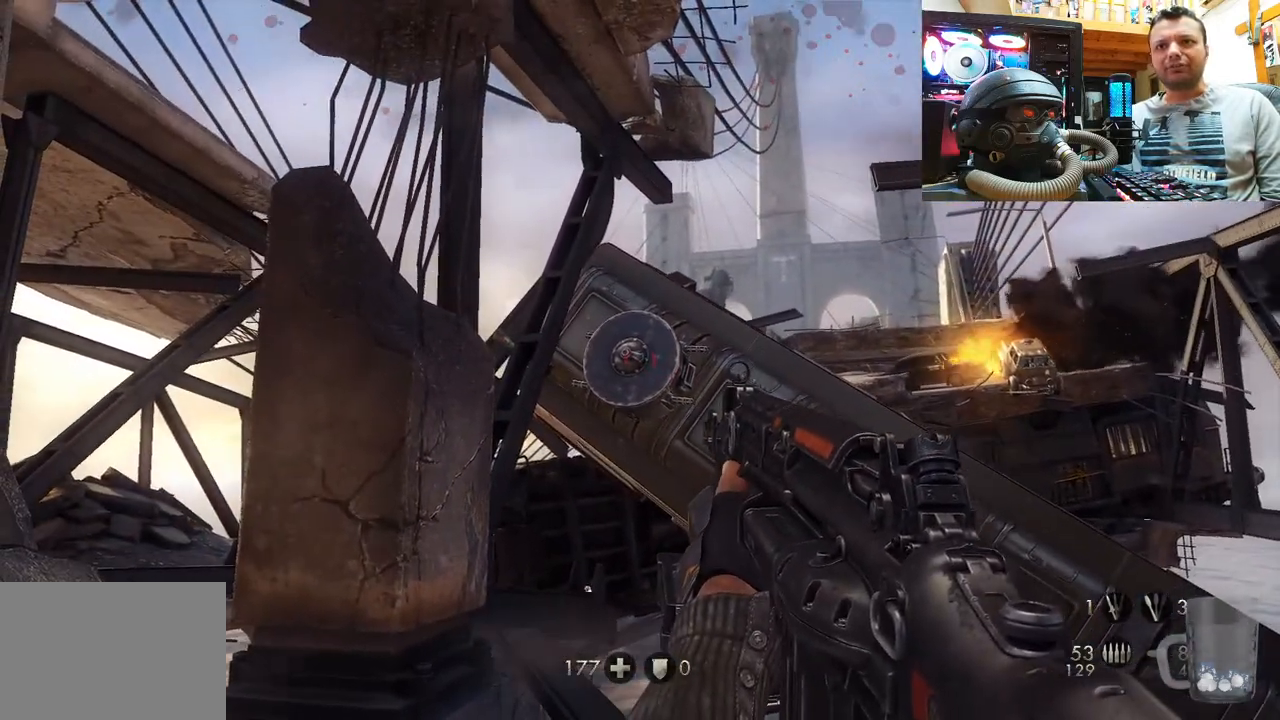
{"buttons": [], "left_stick": "center", "right_stick": "center", "events": [[167, "right_stick", "up"], [300, "right_stick", "center"]]}
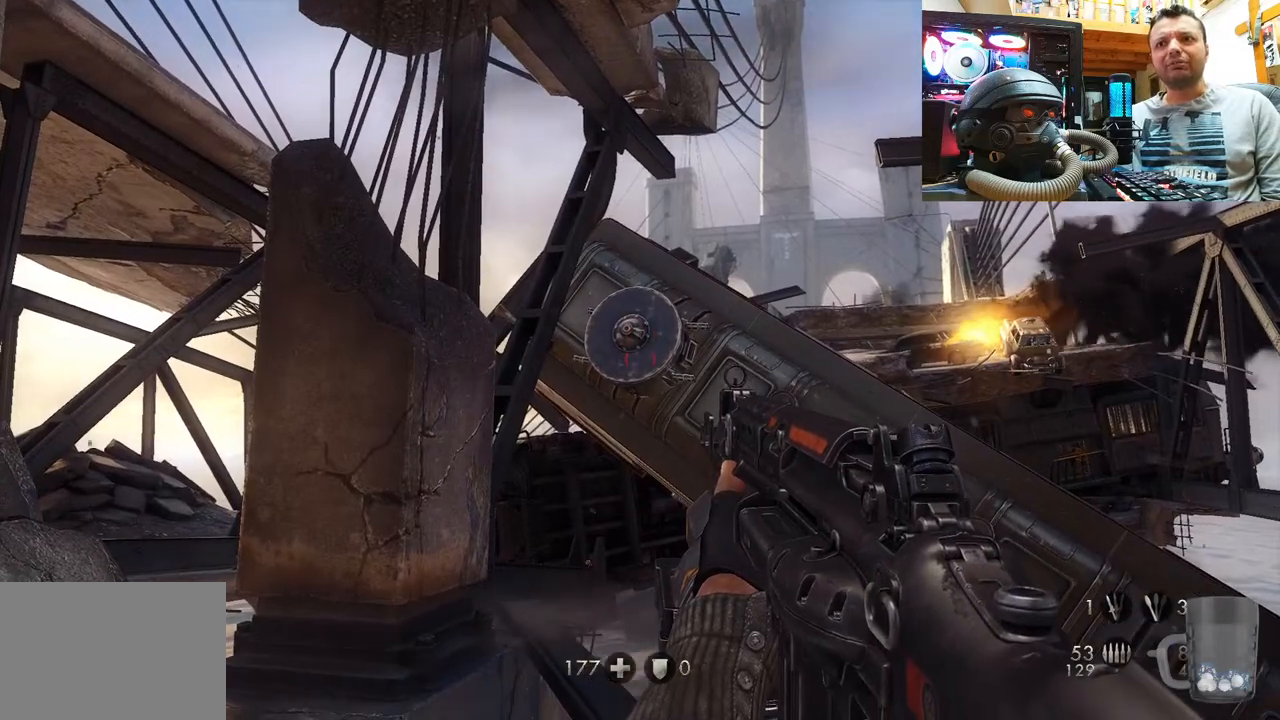
{"buttons": [], "left_stick": "center", "right_stick": "center", "events": [[383, "DPAD_RIGHT", "down"], [500, "DPAD_RIGHT", "up"]]}
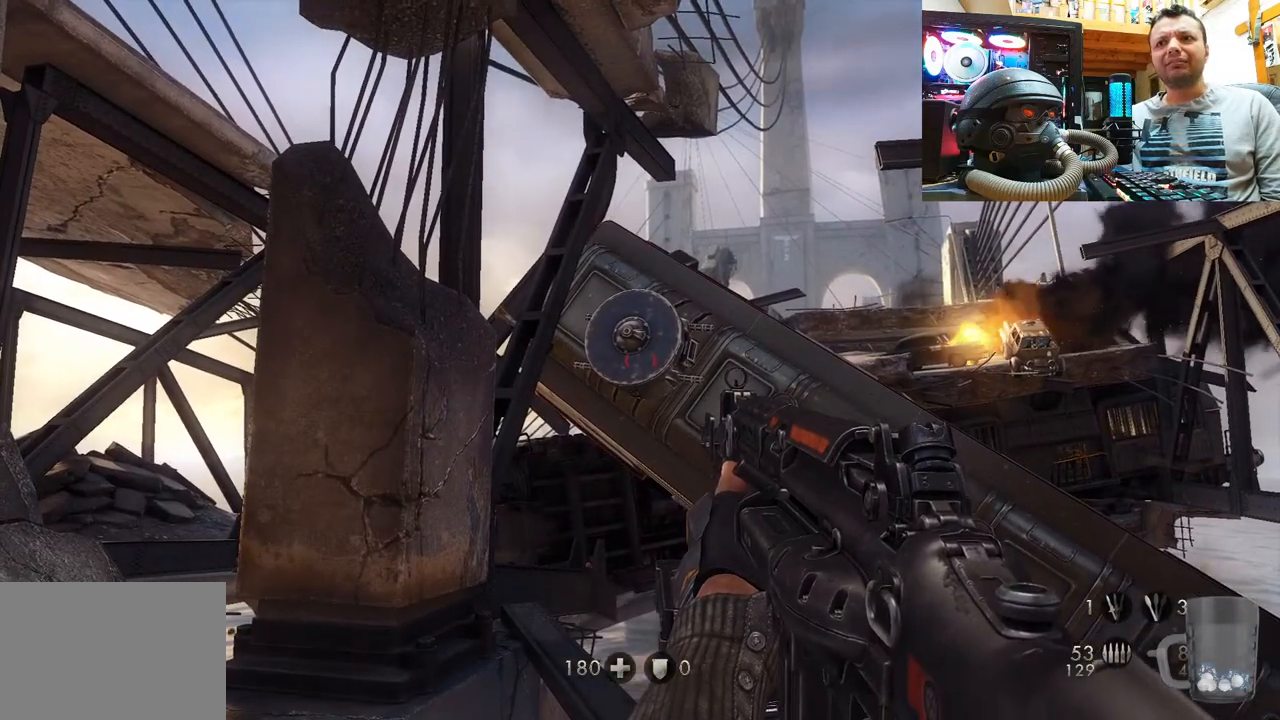
{"buttons": [], "left_stick": "center", "right_stick": "center", "events": []}
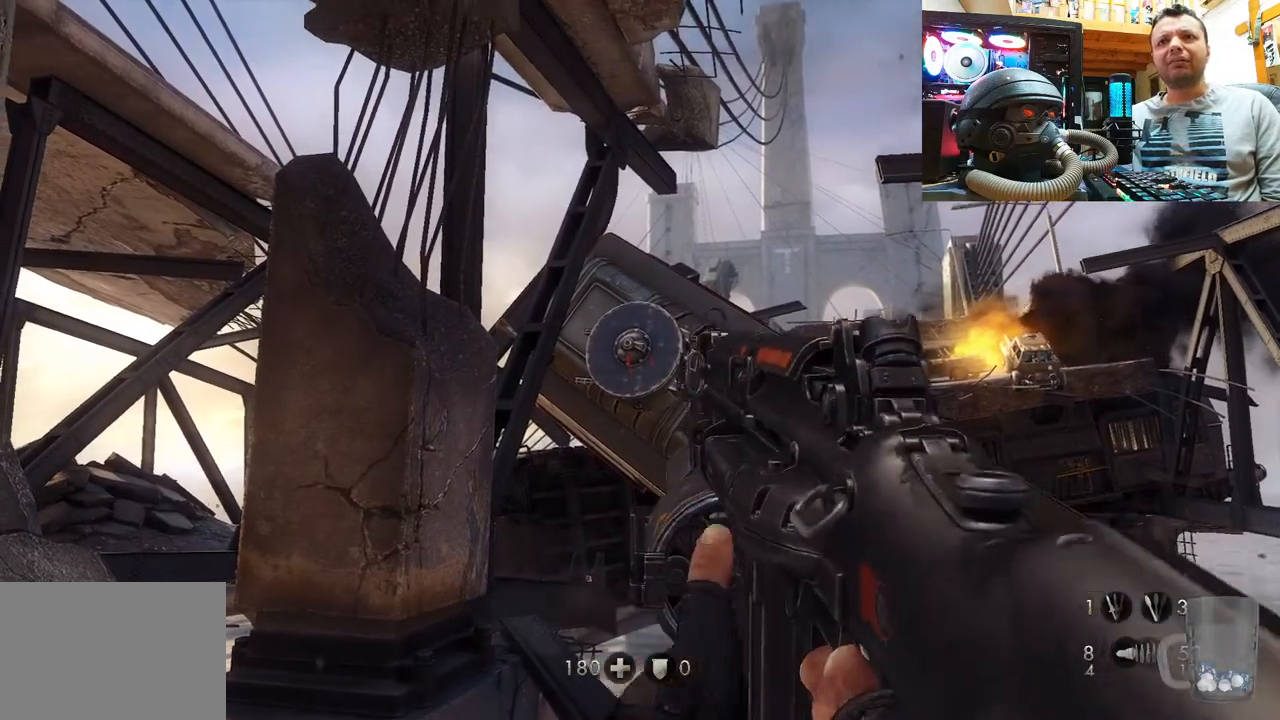
{"buttons": [], "left_stick": "center", "right_stick": "center", "events": []}
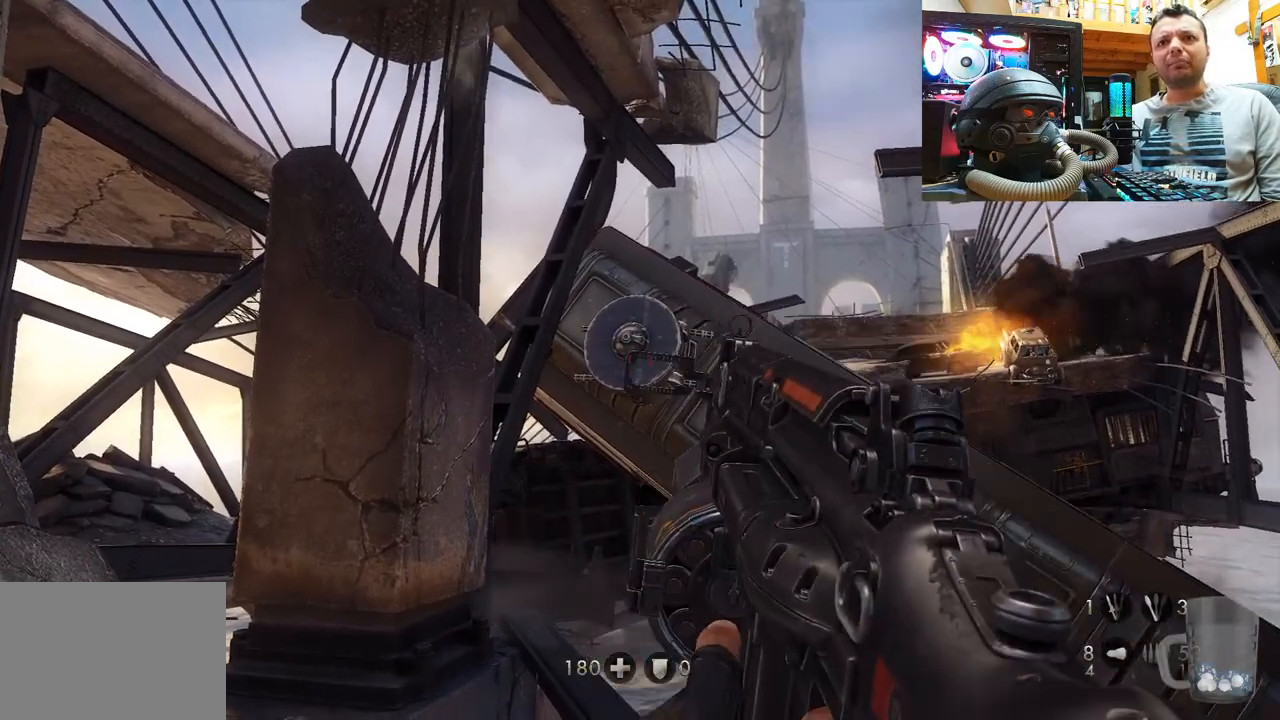
{"buttons": [], "left_stick": "center", "right_stick": "center", "events": []}
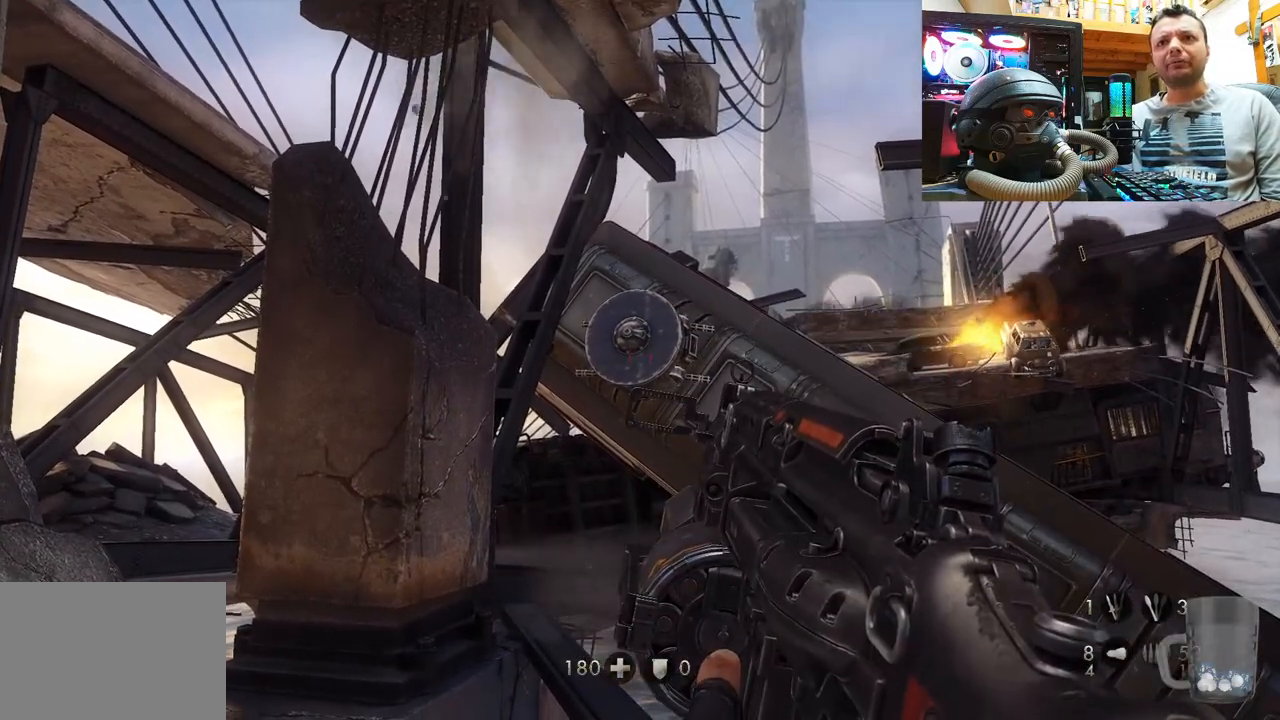
{"buttons": [], "left_stick": "center", "right_stick": "center", "events": [[200, "R2", "down"], [333, "R2", "up"]]}
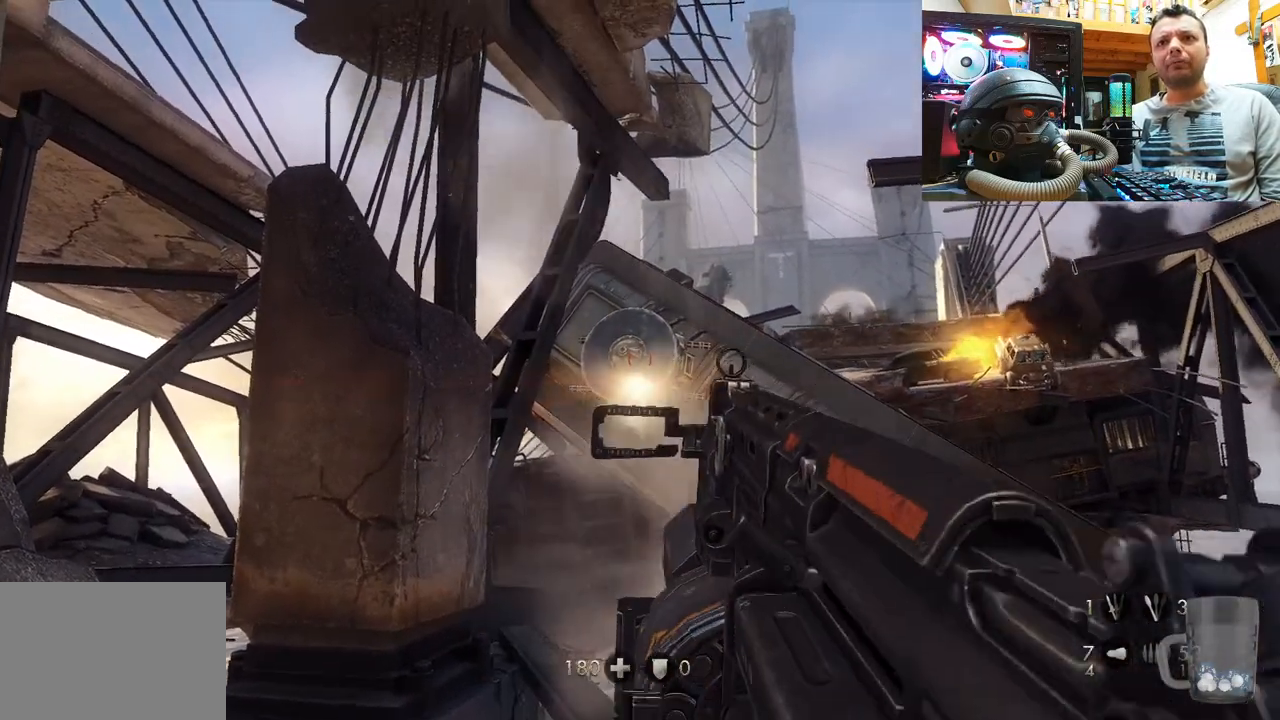
{"buttons": [], "left_stick": "center", "right_stick": "center", "events": []}
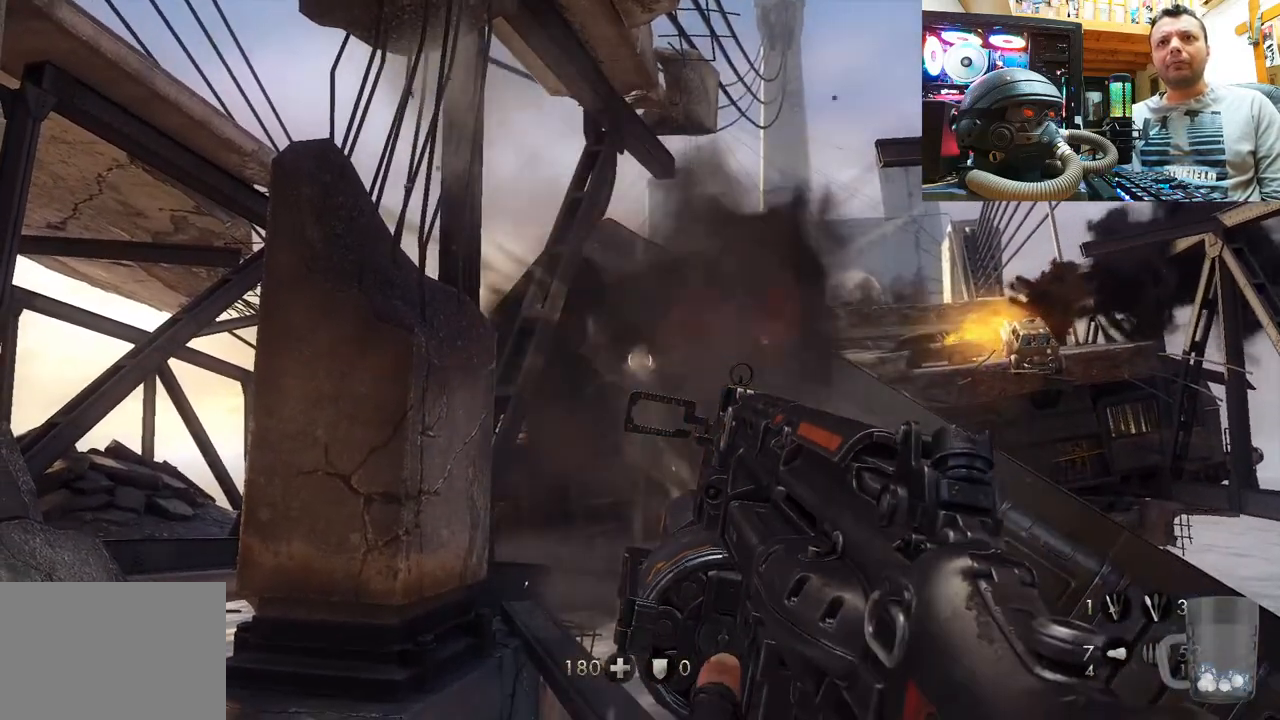
{"buttons": [], "left_stick": "center", "right_stick": "center", "events": []}
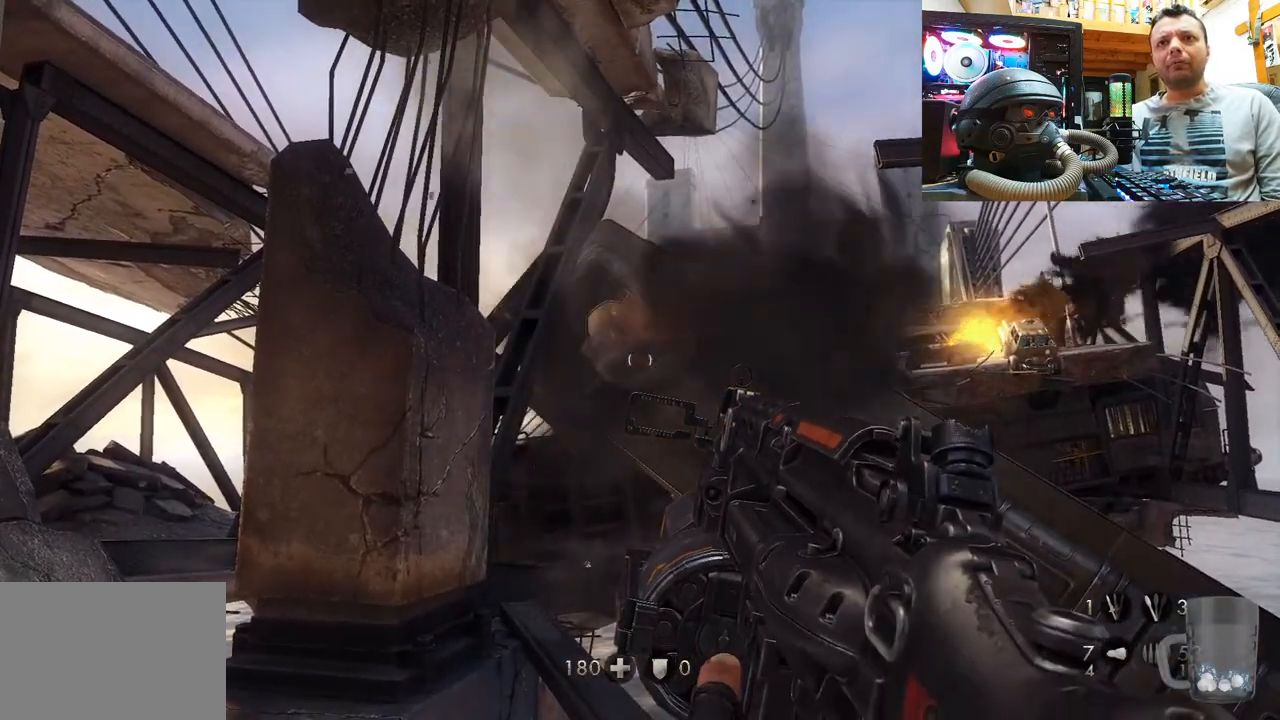
{"buttons": [], "left_stick": "center", "right_stick": "up", "events": [[483, "right_stick", "up"]]}
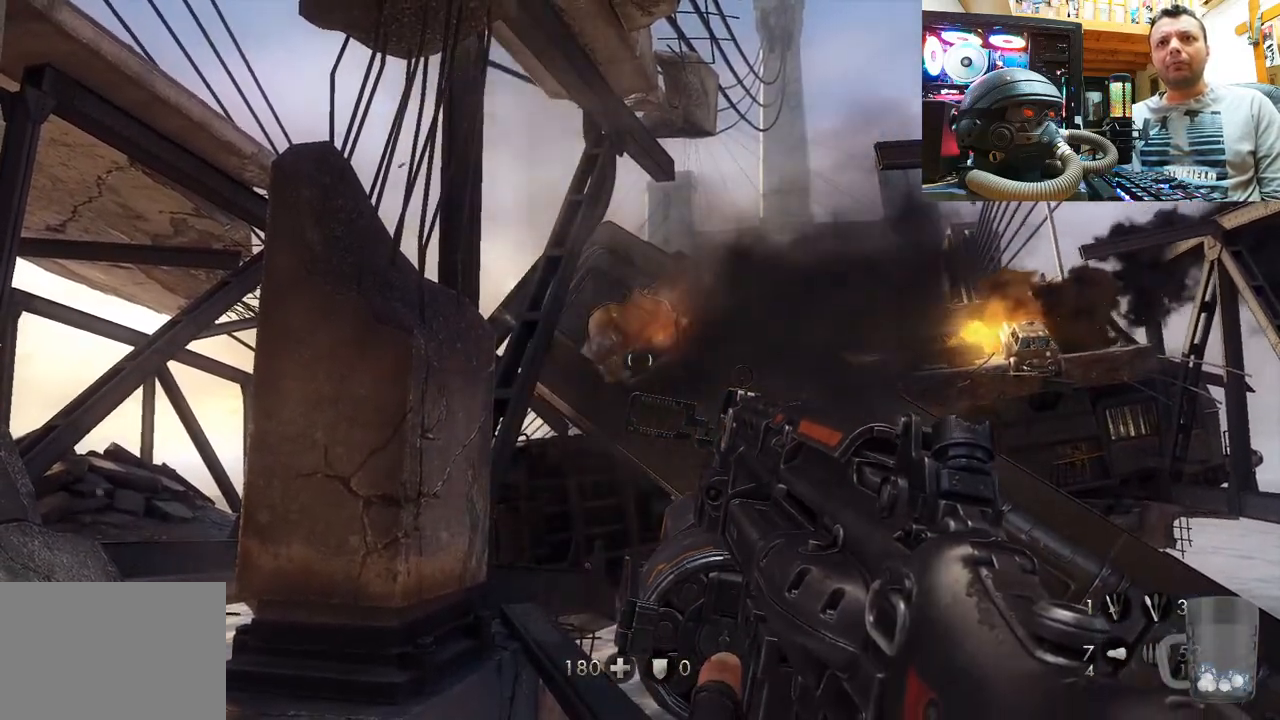
{"buttons": [], "left_stick": "center", "right_stick": "center", "events": [[133, "right_stick", "center"], [250, "SQUARE", "down"], [350, "SQUARE", "up"]]}
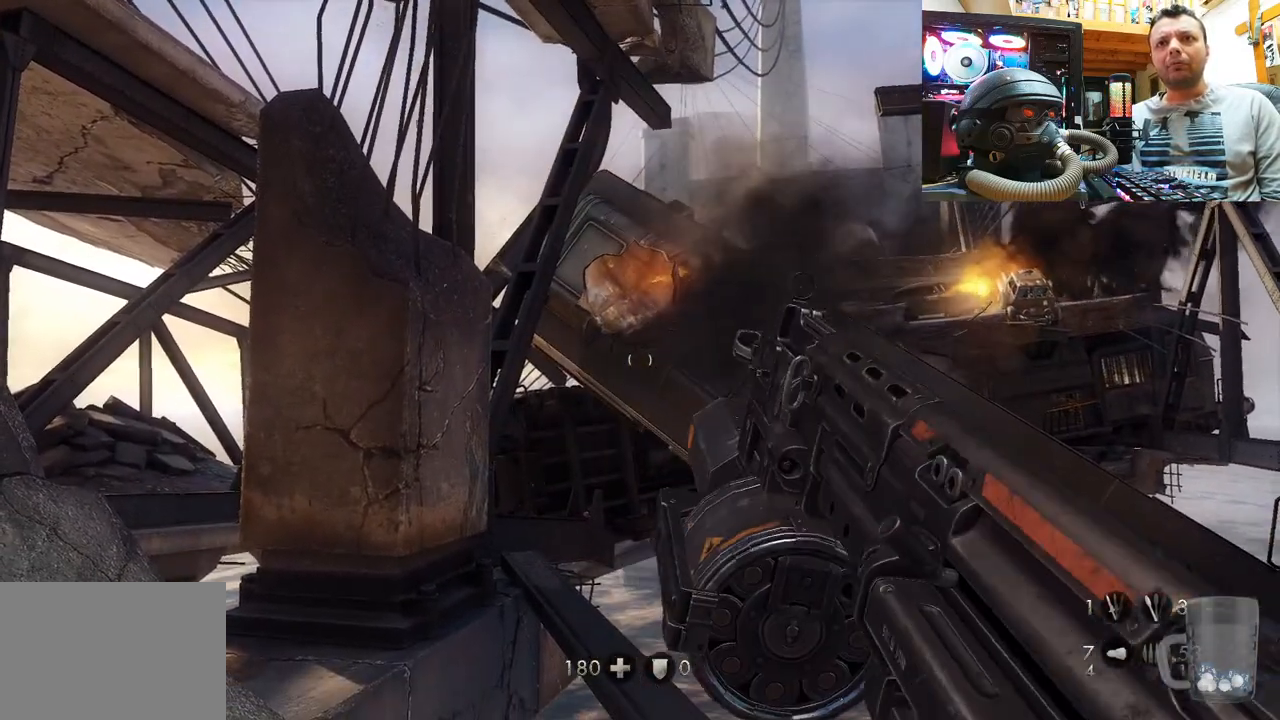
{"buttons": [], "left_stick": "center", "right_stick": "up-right", "events": [[83, "right_stick", "up"], [133, "right_stick", "up-right"]]}